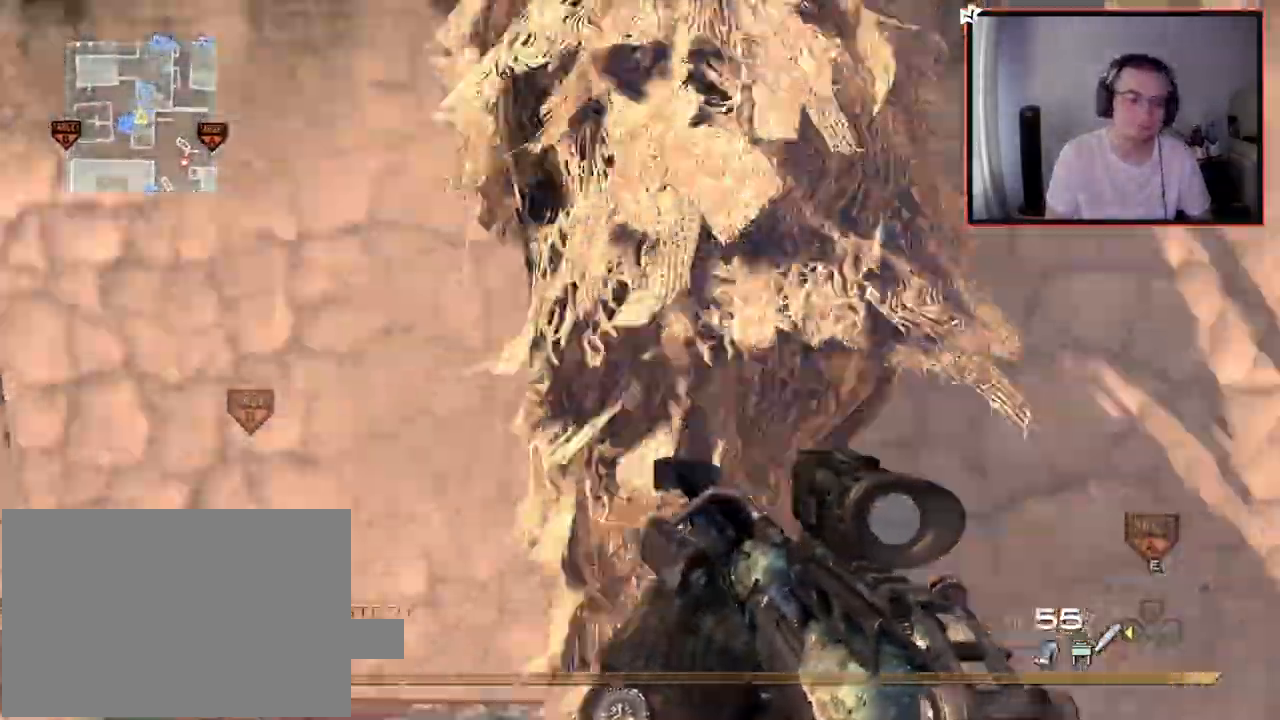
Gameplay with a controller (PlayStation layout); each line is a JSON object with the inputs held at the frame after it. "events" lists button and stick changes between this image and that frame as [ms after this image, input, new state], when the widget could be followed in between.
{"buttons": ["CROSS"], "left_stick": "up", "right_stick": "center", "events": [[300, "CROSS", "up"], [384, "CROSS", "down"]]}
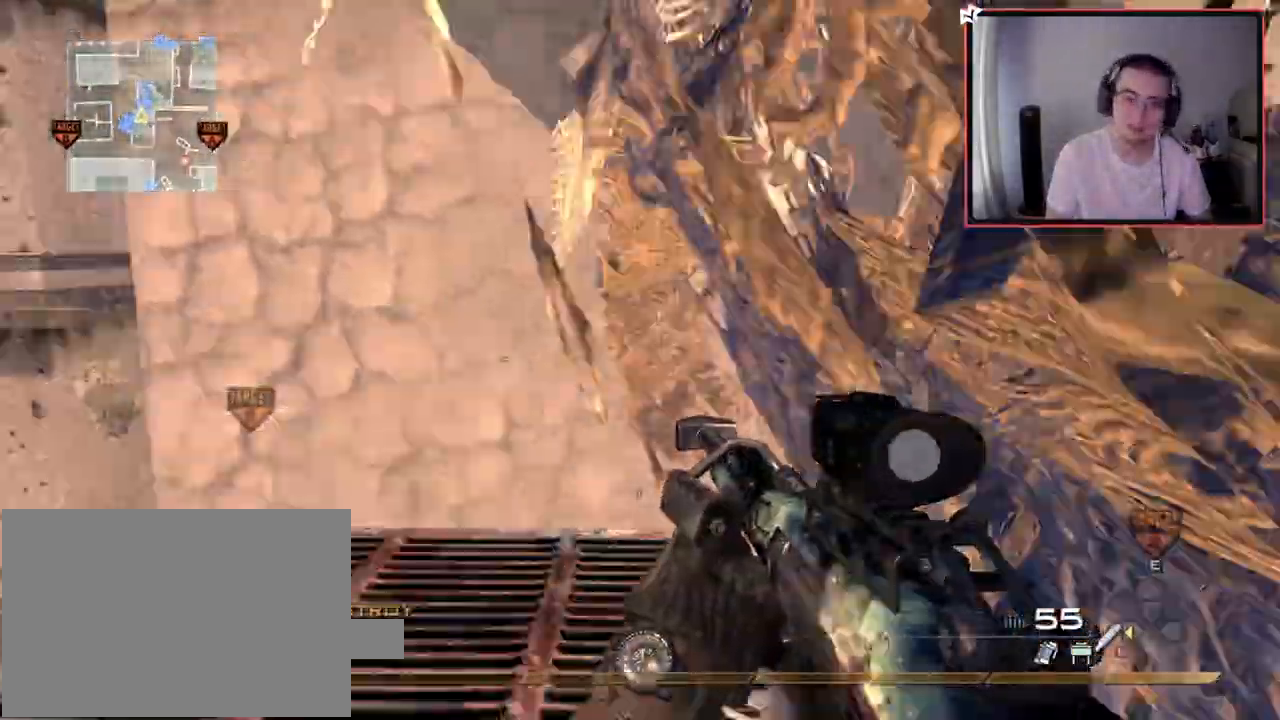
{"buttons": ["CROSS"], "left_stick": "up", "right_stick": "center", "events": []}
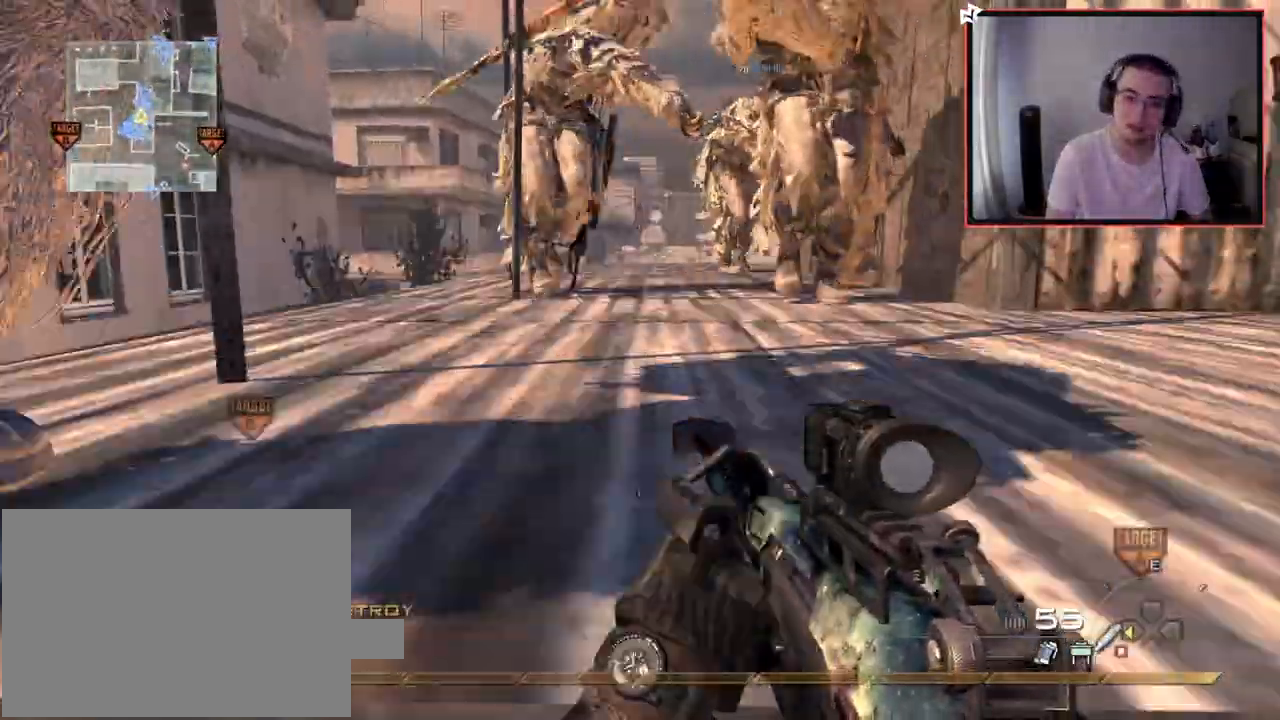
{"buttons": [], "left_stick": "up", "right_stick": "right", "events": [[83, "CROSS", "up"], [133, "CROSS", "down"], [267, "CROSS", "up"], [450, "right_stick", "right"]]}
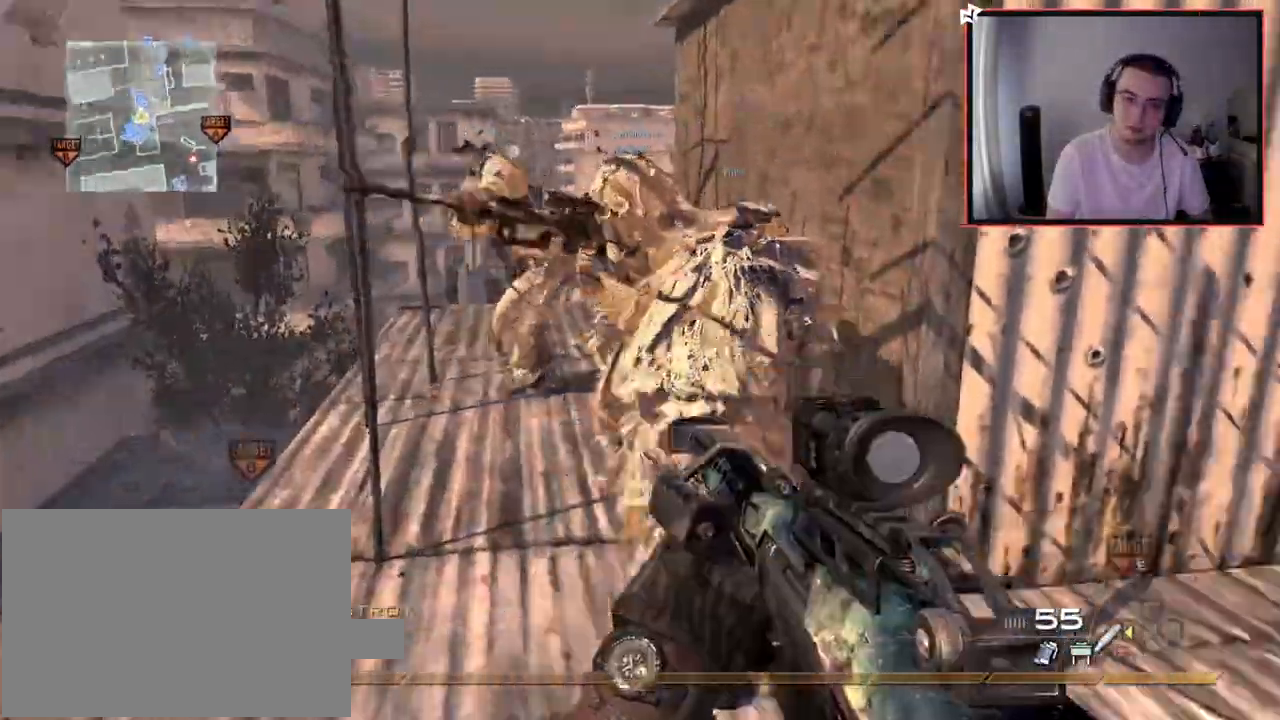
{"buttons": ["CROSS"], "left_stick": "up-left", "right_stick": "right", "events": [[50, "L3", "down"], [67, "left_stick", "up-left"], [151, "L3", "up"], [184, "right_stick", "center"], [217, "L1", "down"], [267, "CROSS", "down"], [334, "CROSS", "up"], [434, "CROSS", "down"], [434, "right_stick", "right"], [484, "L1", "up"]]}
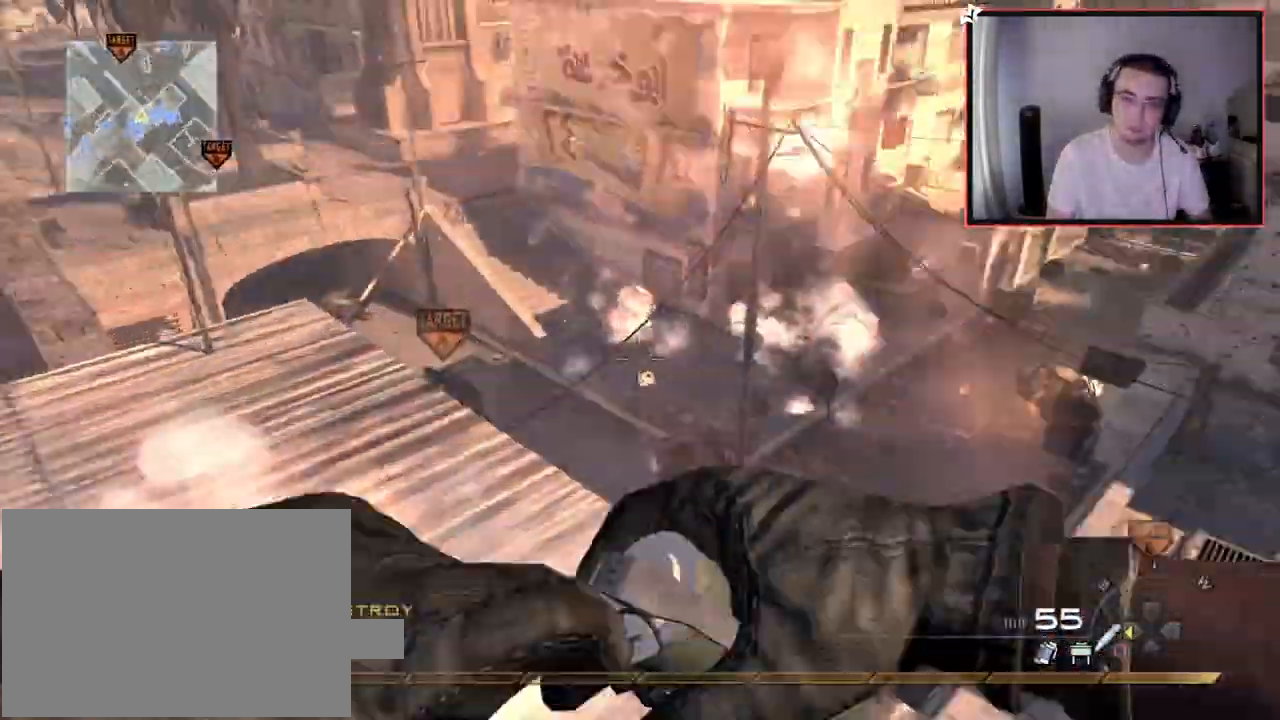
{"buttons": [], "left_stick": "center", "right_stick": "center", "events": [[67, "right_stick", "center"], [83, "CROSS", "up"], [434, "right_stick", "right"], [467, "left_stick", "center"], [500, "right_stick", "center"]]}
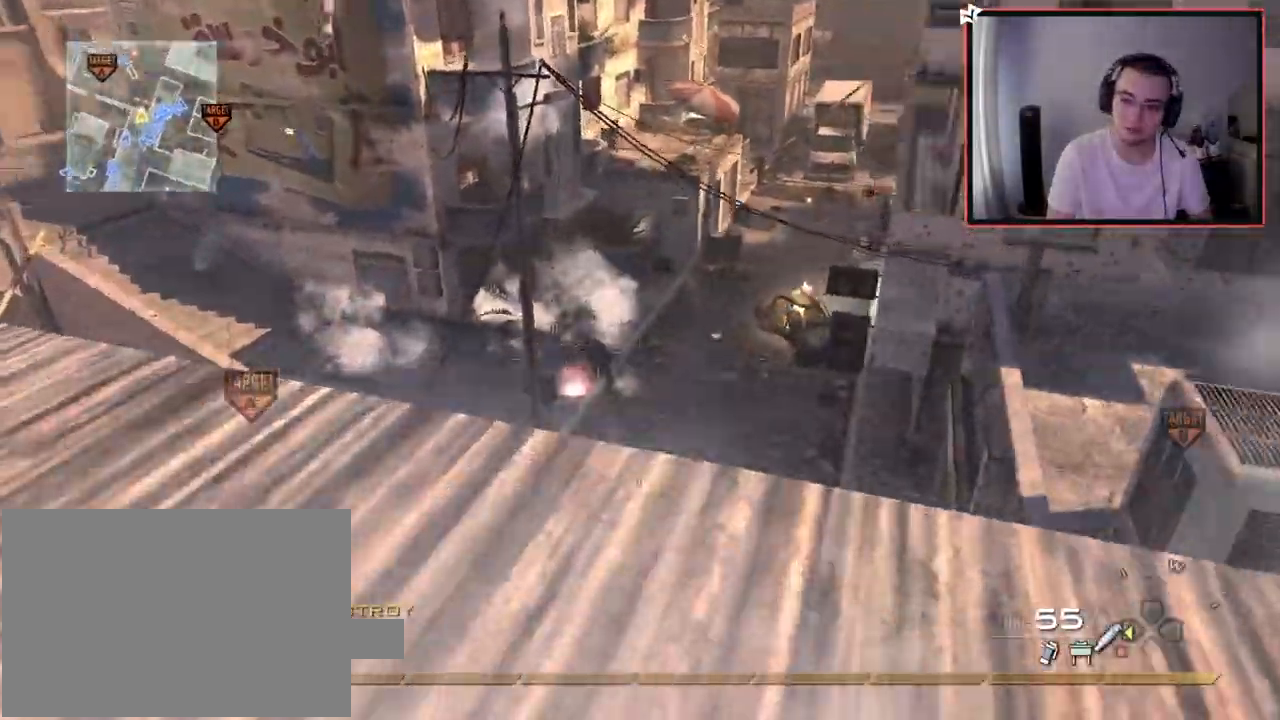
{"buttons": [], "left_stick": "up-right", "right_stick": "right", "events": [[301, "left_stick", "right"], [401, "left_stick", "up-right"], [401, "right_stick", "right"]]}
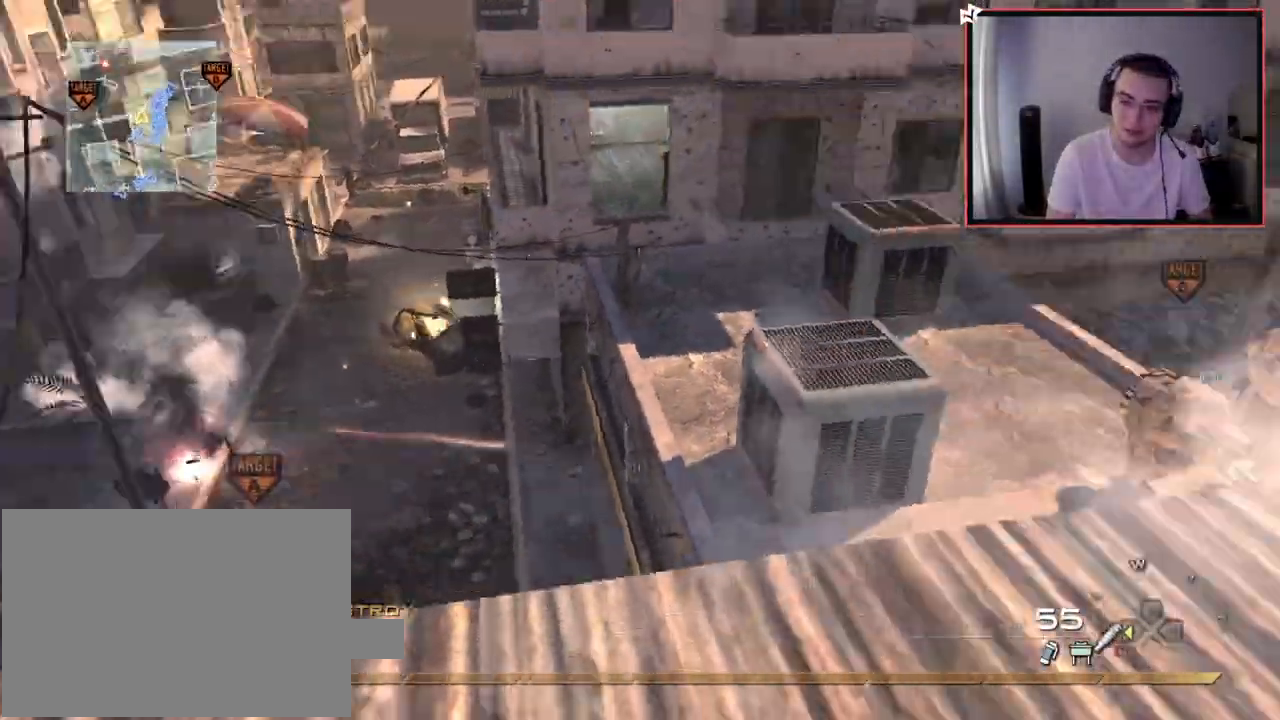
{"buttons": [], "left_stick": "up-right", "right_stick": "left", "events": [[150, "right_stick", "center"], [417, "right_stick", "left"]]}
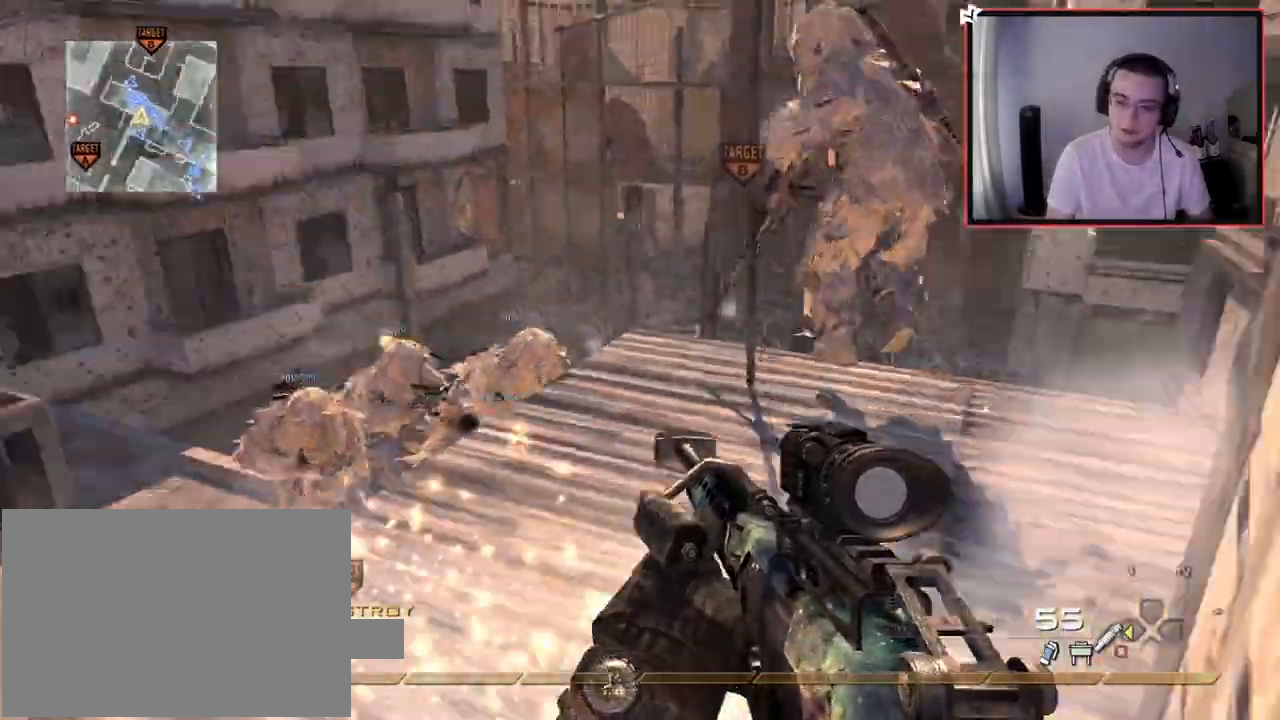
{"buttons": [], "left_stick": "center", "right_stick": "center", "events": [[67, "right_stick", "center"], [167, "left_stick", "center"], [334, "DPAD_LEFT", "down"], [434, "DPAD_LEFT", "up"]]}
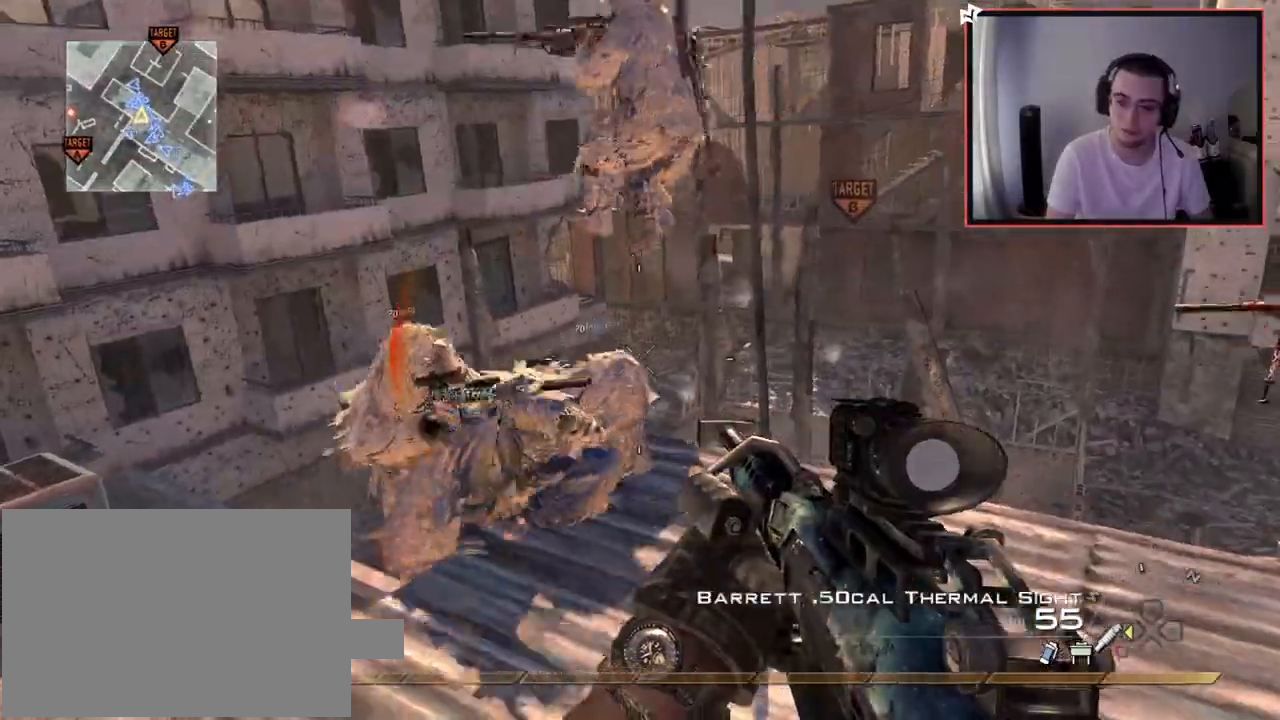
{"buttons": ["R1"], "left_stick": "up-left", "right_stick": "right", "events": [[67, "right_stick", "left"], [167, "left_stick", "up"], [267, "right_stick", "center"], [283, "left_stick", "up-left"], [400, "right_stick", "right"], [500, "R1", "down"]]}
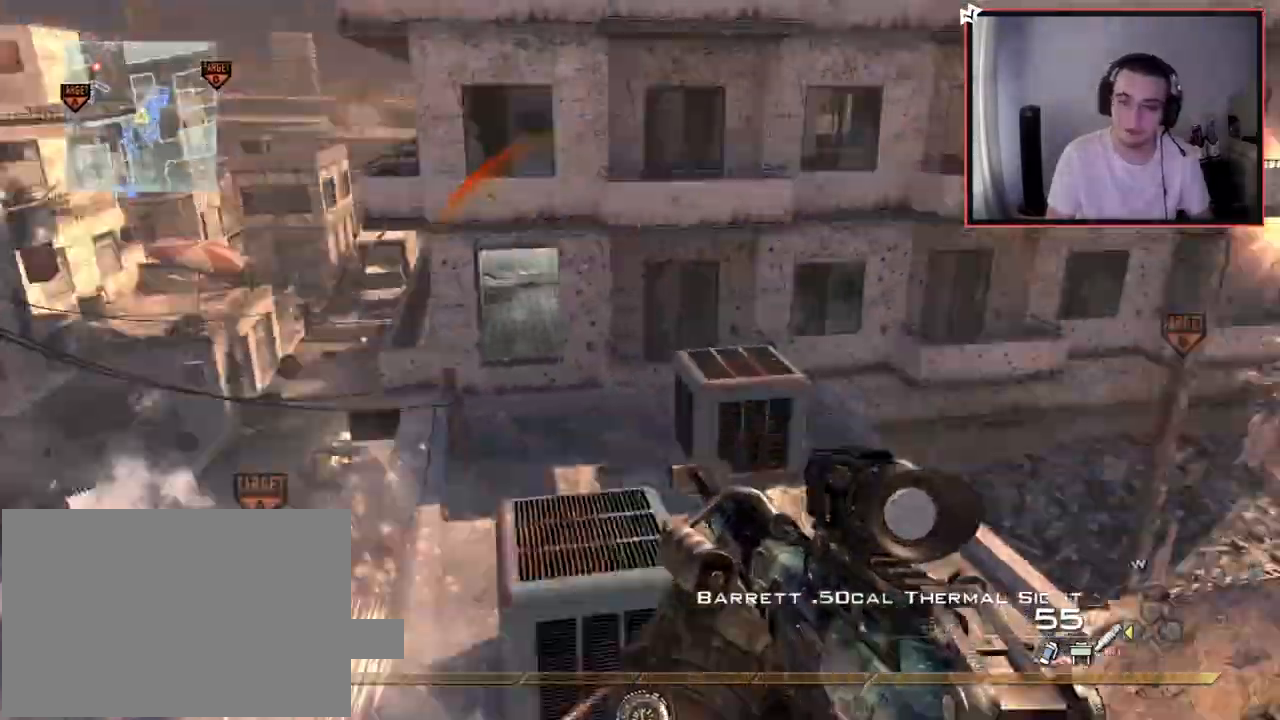
{"buttons": [], "left_stick": "up-left", "right_stick": "center", "events": [[50, "left_stick", "up-right"], [134, "right_stick", "center"], [334, "TRIANGLE", "down"], [434, "TRIANGLE", "up"], [484, "R1", "up"], [501, "left_stick", "up-left"]]}
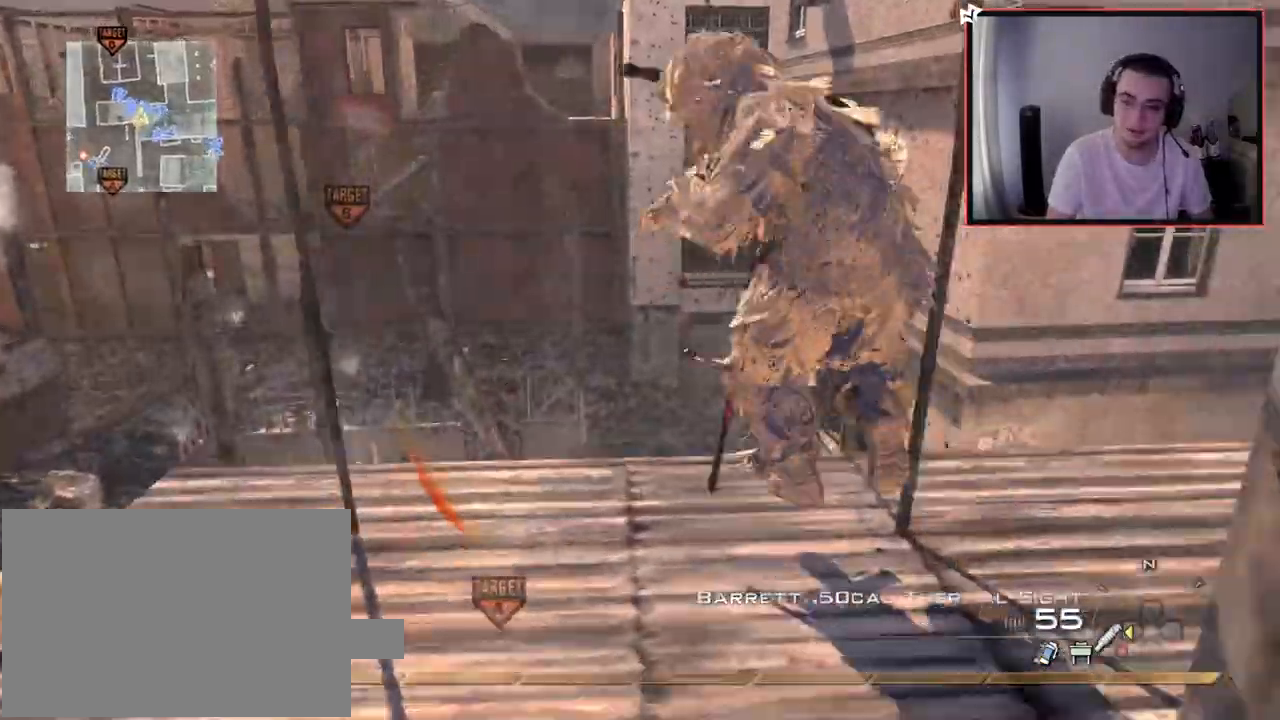
{"buttons": [], "left_stick": "center", "right_stick": "center", "events": [[50, "right_stick", "left"], [150, "right_stick", "center"], [300, "left_stick", "center"], [317, "right_stick", "up-right"], [350, "left_stick", "left"], [417, "right_stick", "center"], [434, "left_stick", "center"]]}
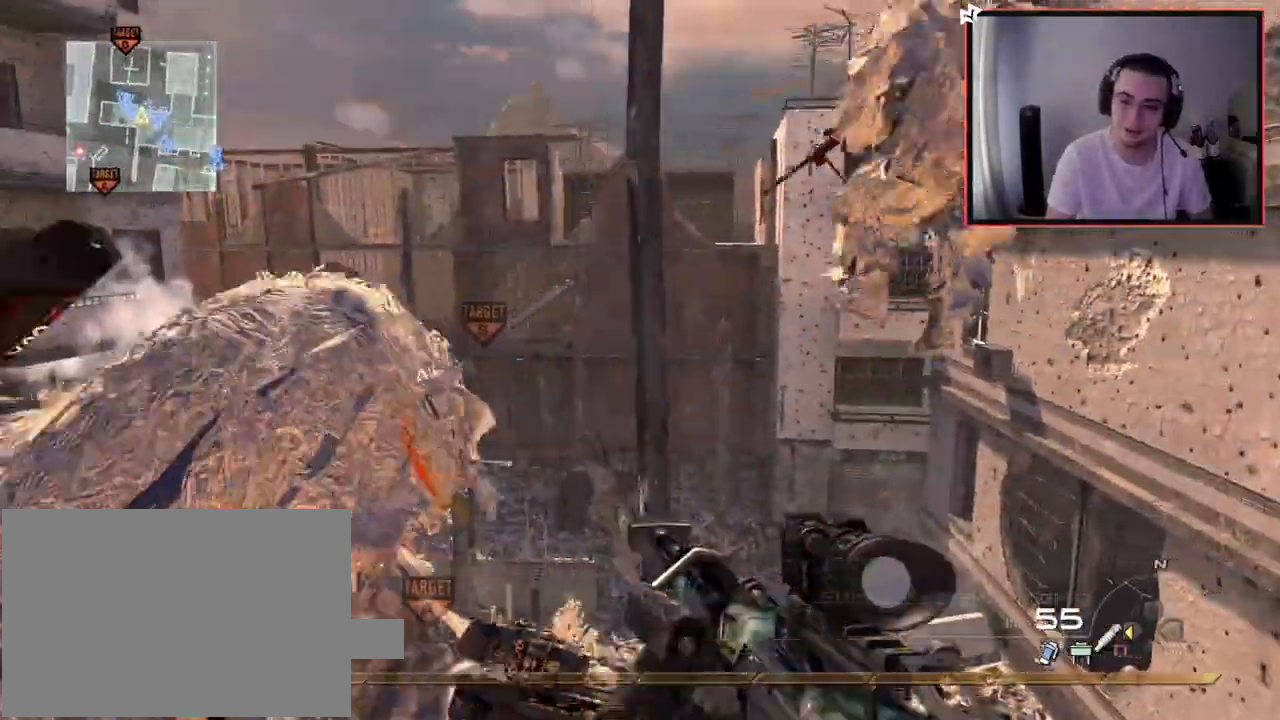
{"buttons": ["L2"], "left_stick": "center", "right_stick": "center"}
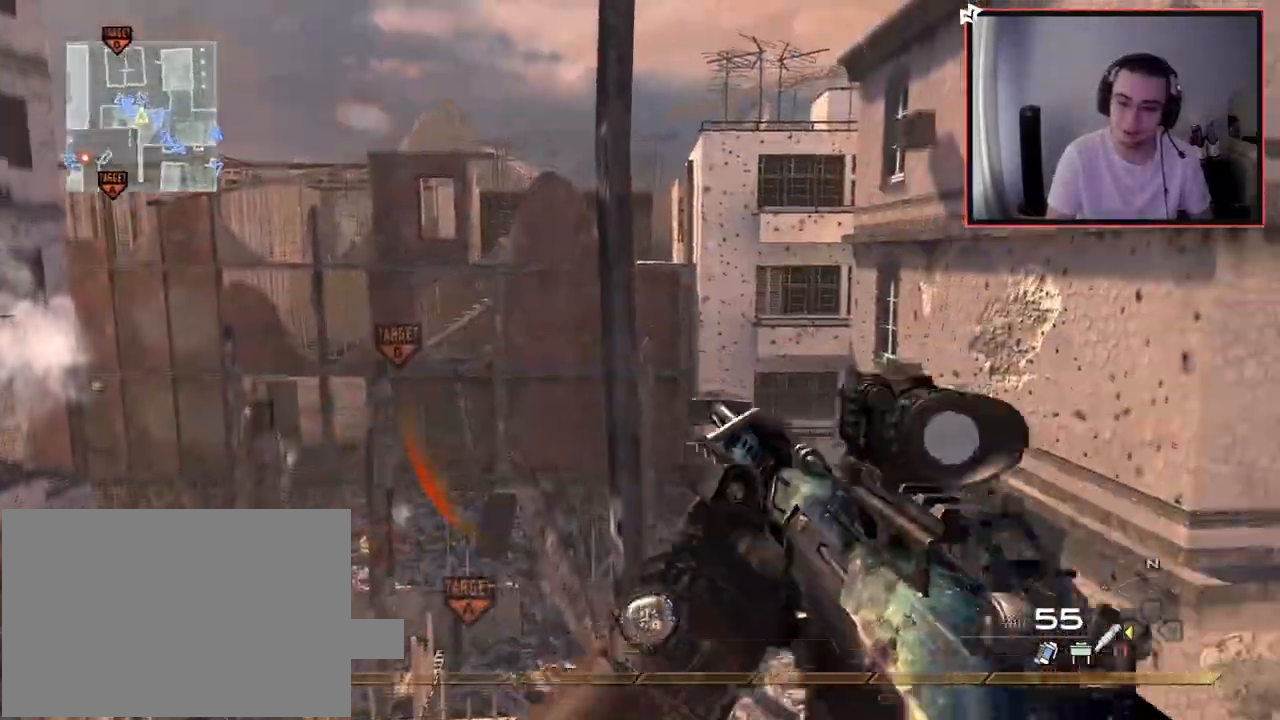
{"buttons": ["TRIANGLE", "R1"], "left_stick": "center", "right_stick": "center", "events": [[50, "right_stick", "left"], [167, "L2", "up"], [167, "right_stick", "center"], [200, "R1", "down"], [467, "TRIANGLE", "down"]]}
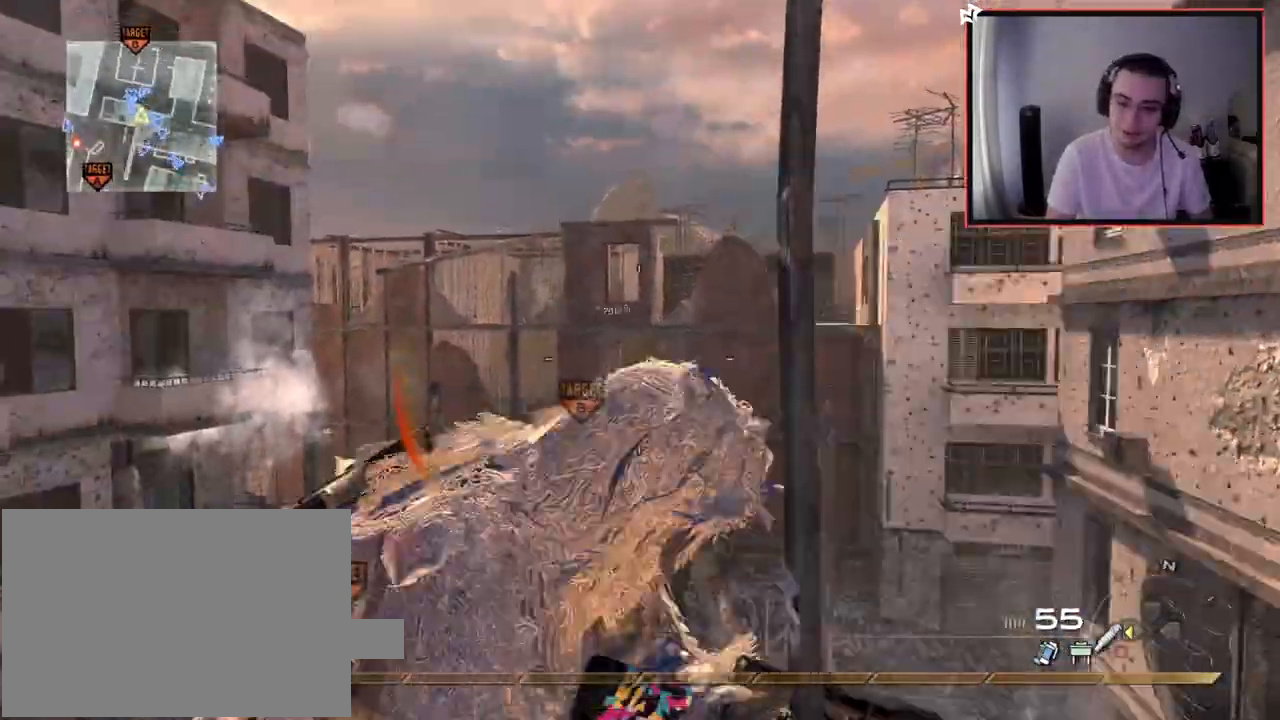
{"buttons": [], "left_stick": "center", "right_stick": "center", "events": [[50, "TRIANGLE", "up"], [67, "R1", "up"], [184, "right_stick", "right"], [251, "right_stick", "center"]]}
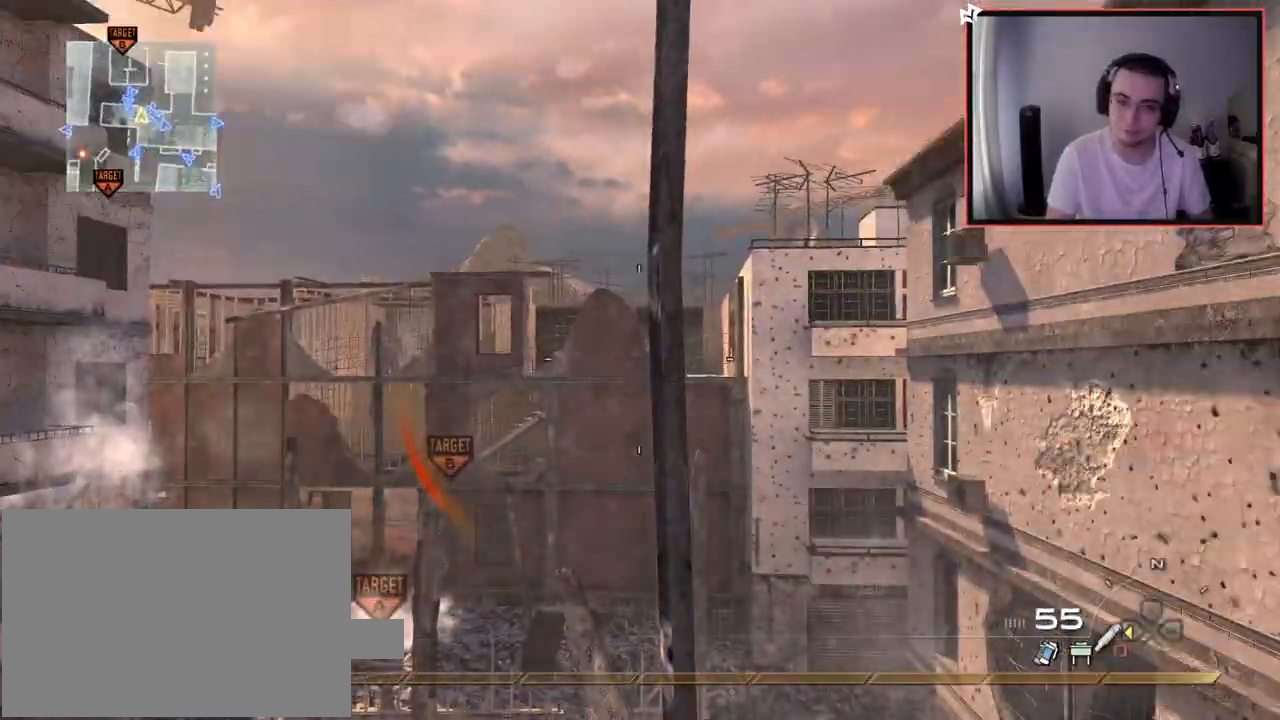
{"buttons": ["L2"], "left_stick": "center", "right_stick": "center", "events": [[117, "SQUARE", "down"], [150, "L2", "down"], [200, "SQUARE", "up"]]}
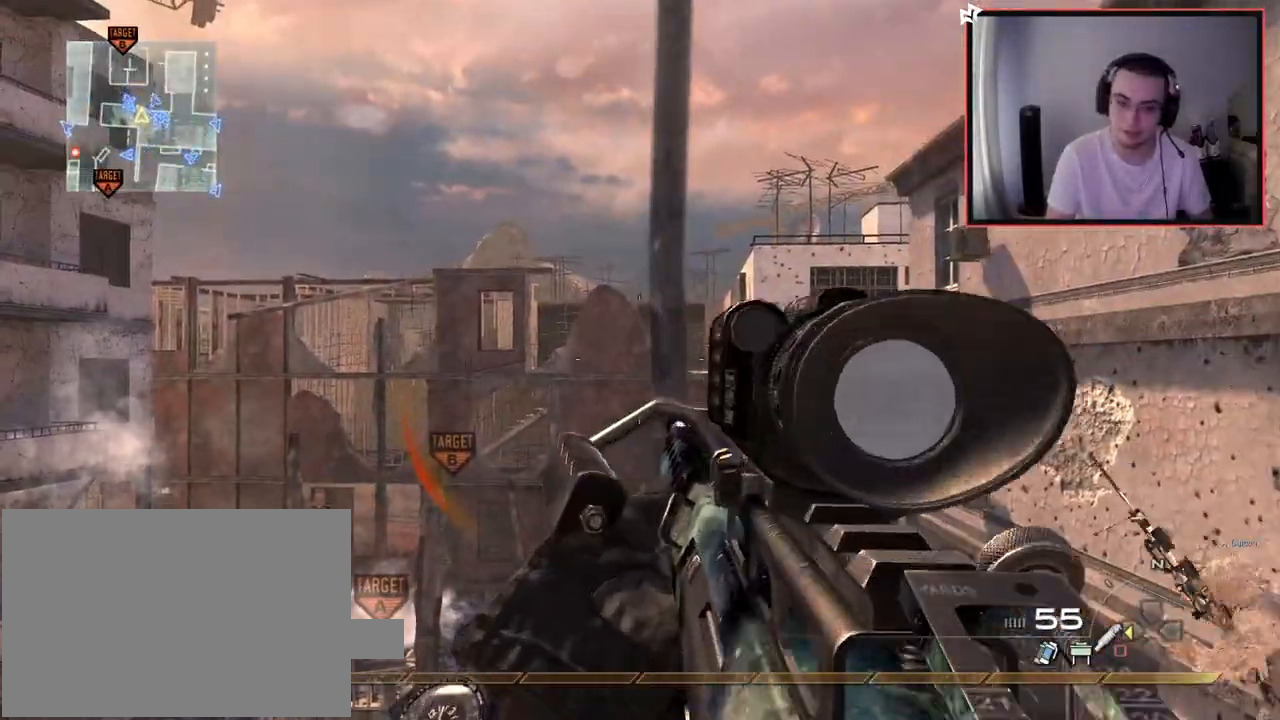
{"buttons": ["R2"], "left_stick": "up", "right_stick": "right", "events": [[167, "L2", "up"], [184, "left_stick", "up"], [284, "right_stick", "right"], [351, "R2", "down"], [384, "CROSS", "down"], [484, "CROSS", "up"]]}
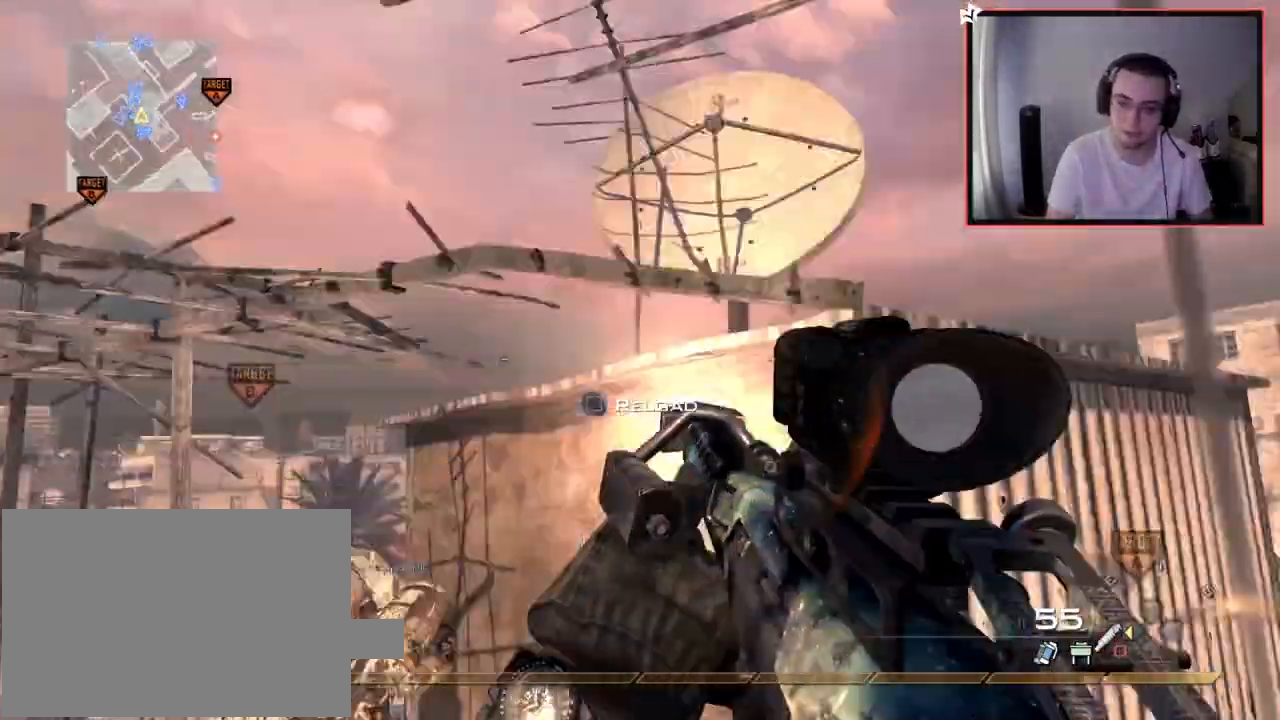
{"buttons": [], "left_stick": "up-right", "right_stick": "right", "events": [[83, "left_stick", "center"], [334, "R2", "up"], [500, "left_stick", "up-right"]]}
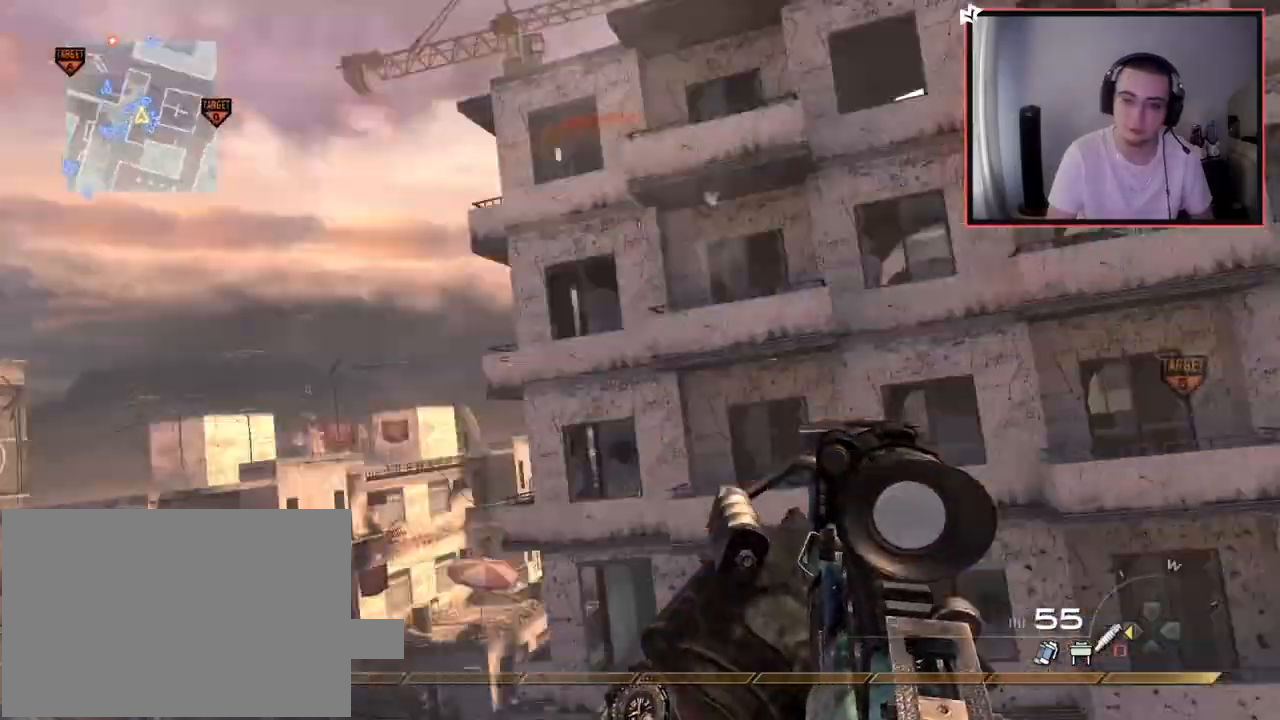
{"buttons": [], "left_stick": "center", "right_stick": "right", "events": [[50, "right_stick", "center"], [84, "left_stick", "center"], [151, "right_stick", "right"]]}
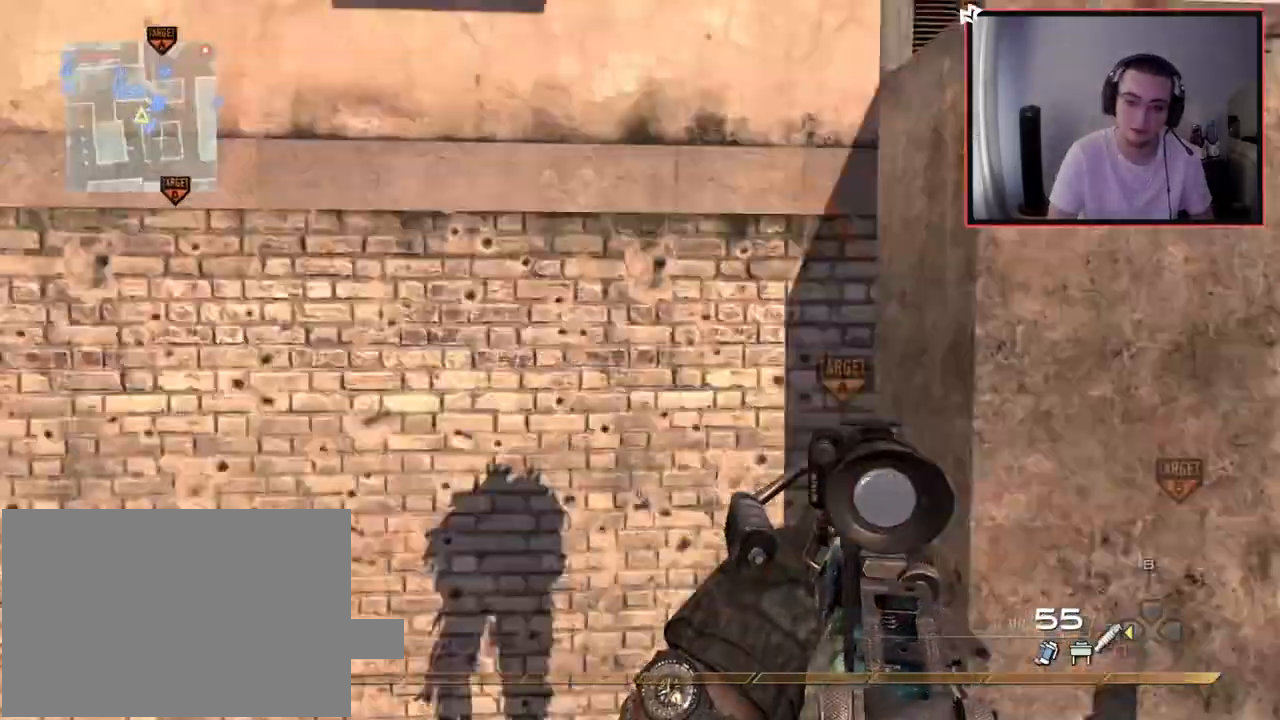
{"buttons": [], "left_stick": "up", "right_stick": "center", "events": [[33, "left_stick", "up"], [50, "R2", "down"], [67, "TRIANGLE", "down"], [117, "right_stick", "center"], [167, "R2", "up"], [183, "TRIANGLE", "up"], [267, "R1", "down"], [317, "R1", "up"]]}
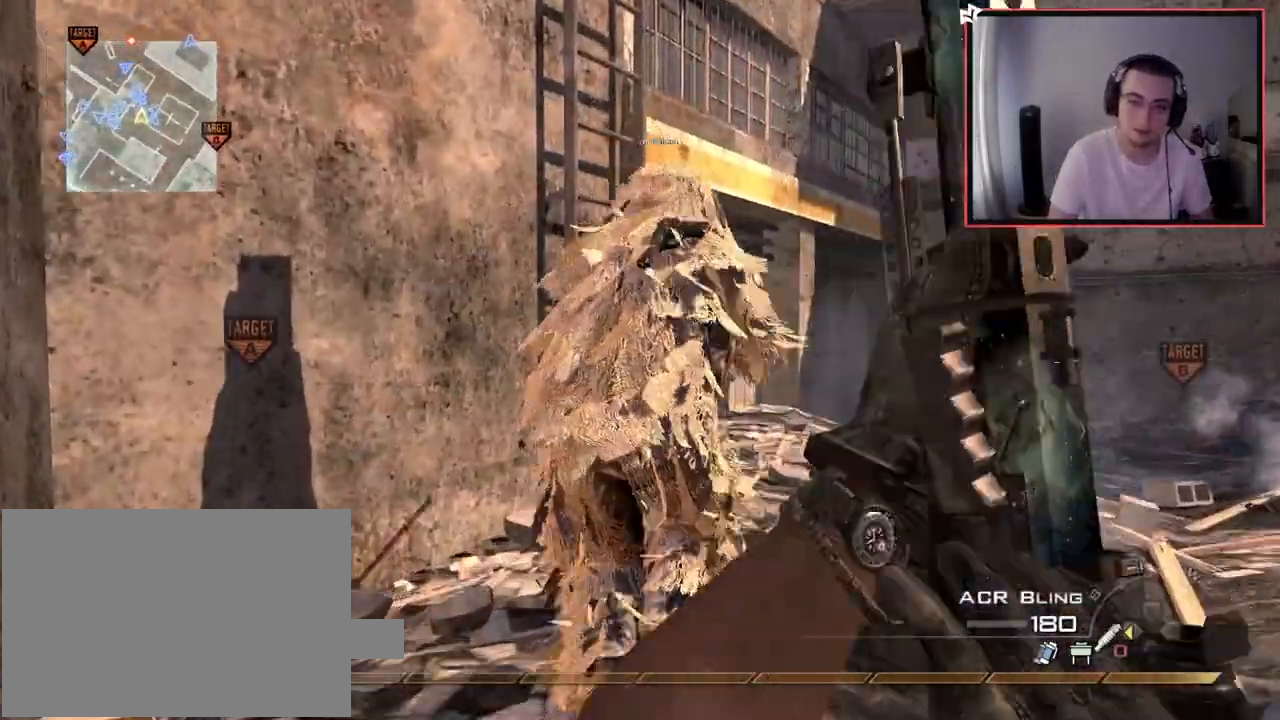
{"buttons": ["TRIANGLE"], "left_stick": "up", "right_stick": "center", "events": [[451, "TRIANGLE", "down"]]}
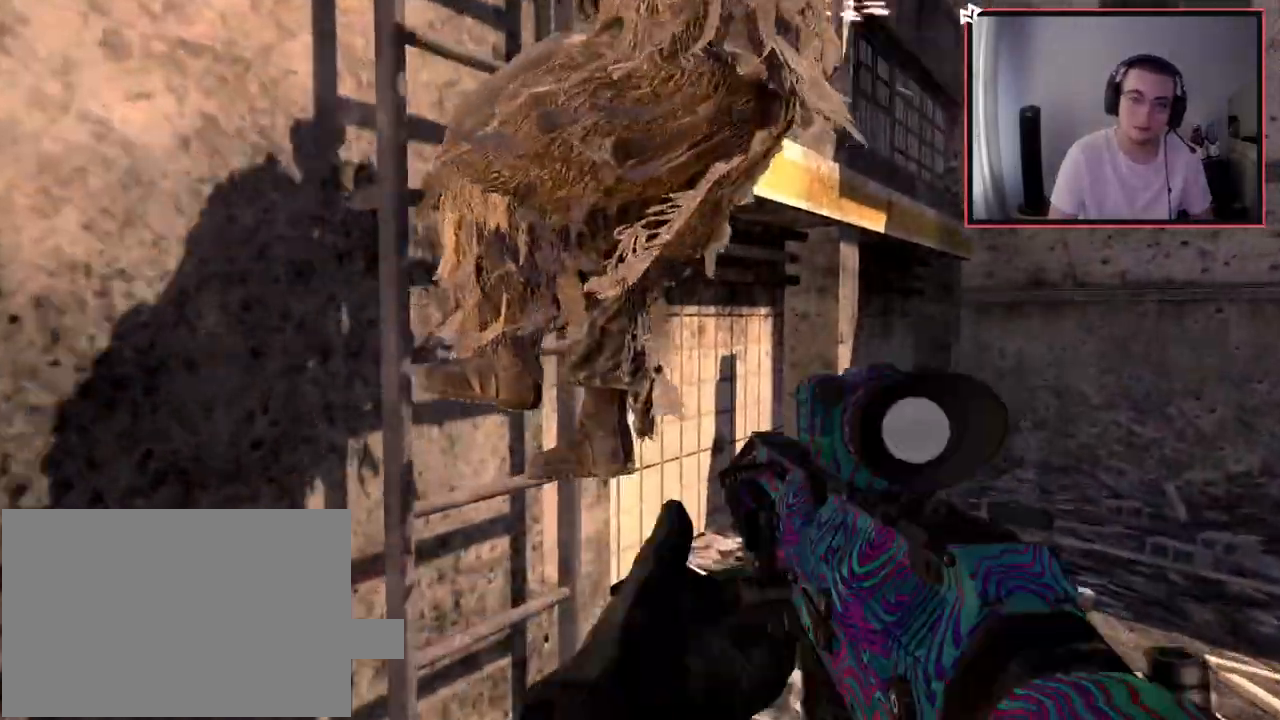
{"buttons": [], "left_stick": "up", "right_stick": "center", "events": [[33, "TRIANGLE", "up"], [117, "right_stick", "up-left"], [183, "left_stick", "center"], [283, "right_stick", "center"], [317, "CROSS", "down"], [350, "left_stick", "up"], [484, "CROSS", "up"]]}
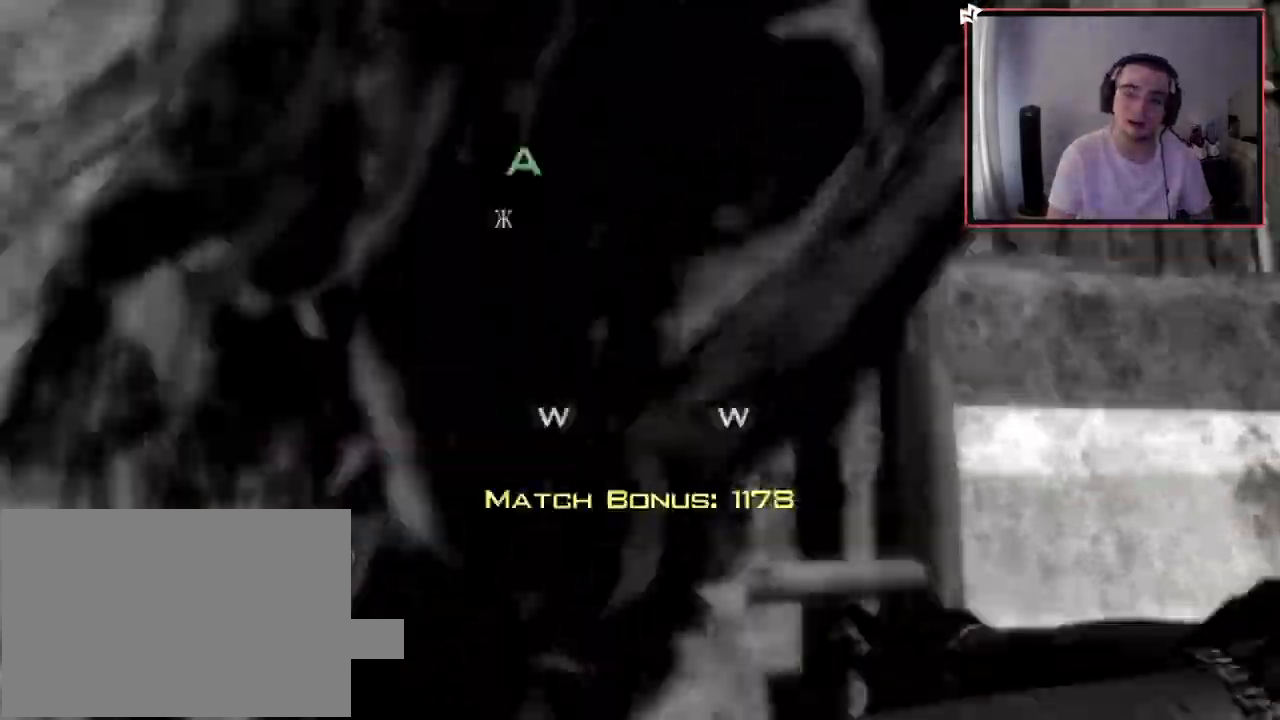
{"buttons": [], "left_stick": "center", "right_stick": "center", "events": [[150, "right_stick", "up"], [417, "left_stick", "center"], [434, "right_stick", "center"]]}
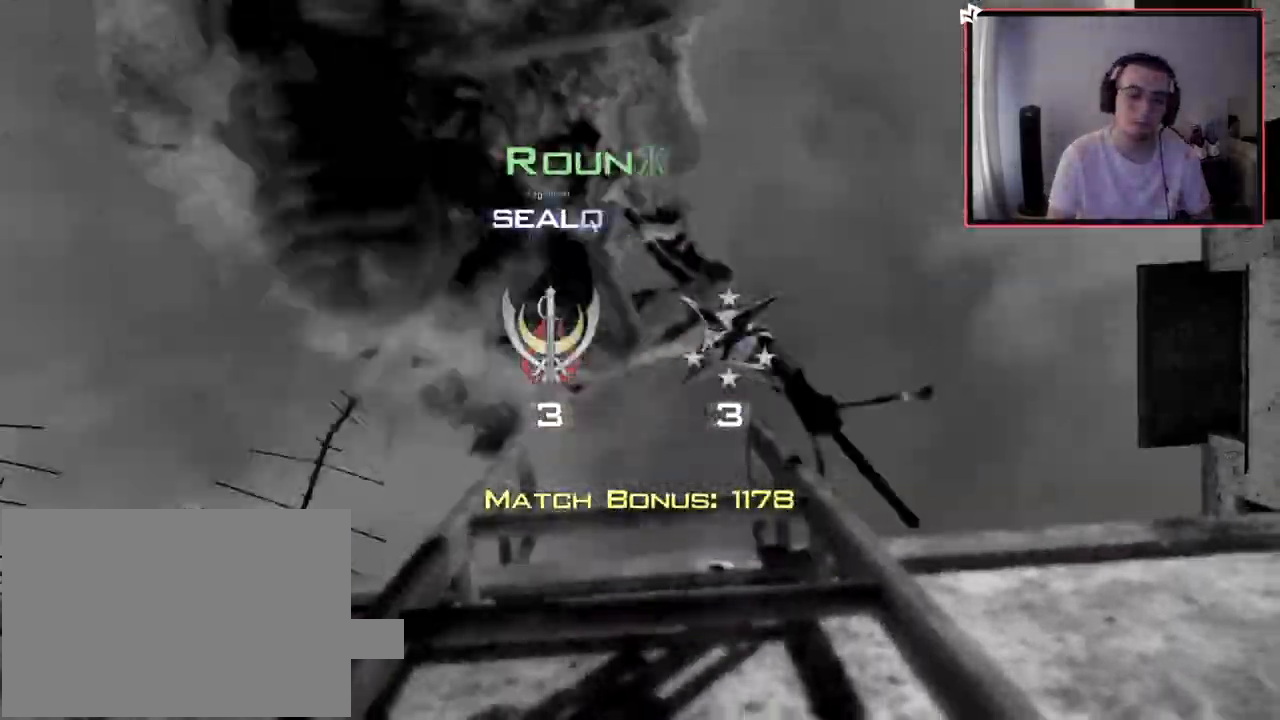
{"buttons": [], "left_stick": "center", "right_stick": "center", "events": []}
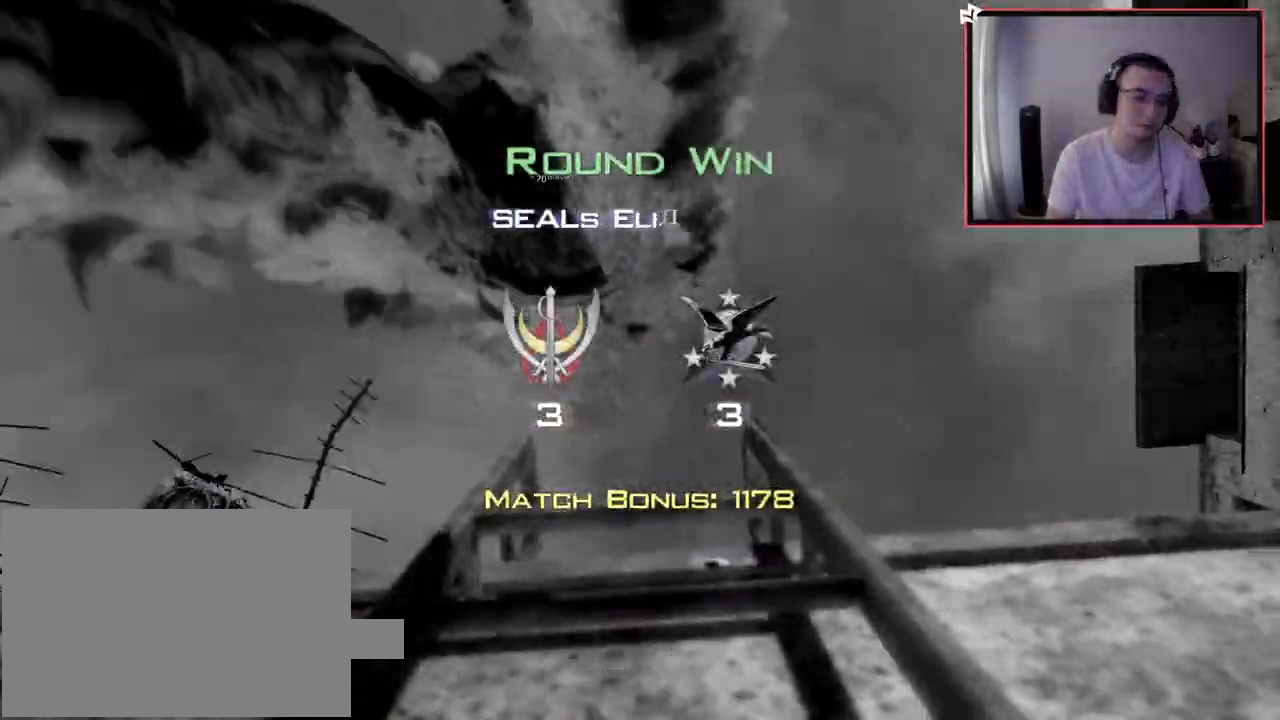
{"buttons": [], "left_stick": "center", "right_stick": "center", "events": []}
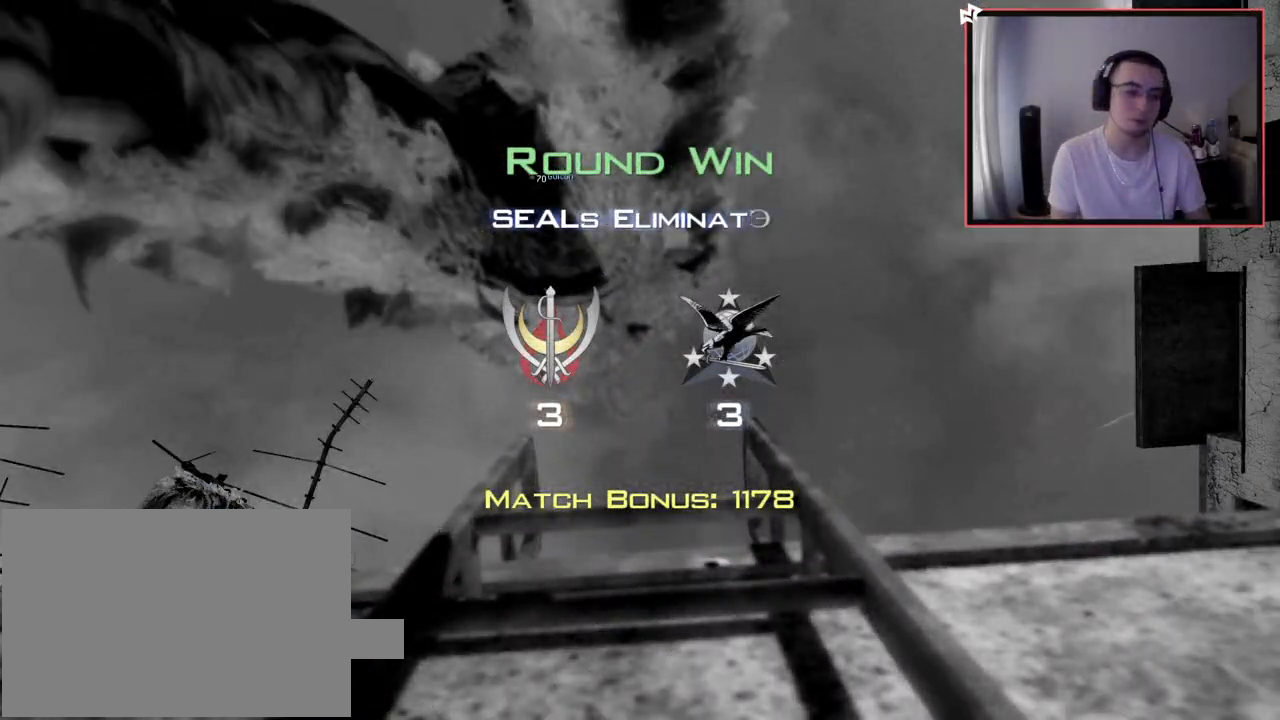
{"buttons": [], "left_stick": "center", "right_stick": "center", "events": []}
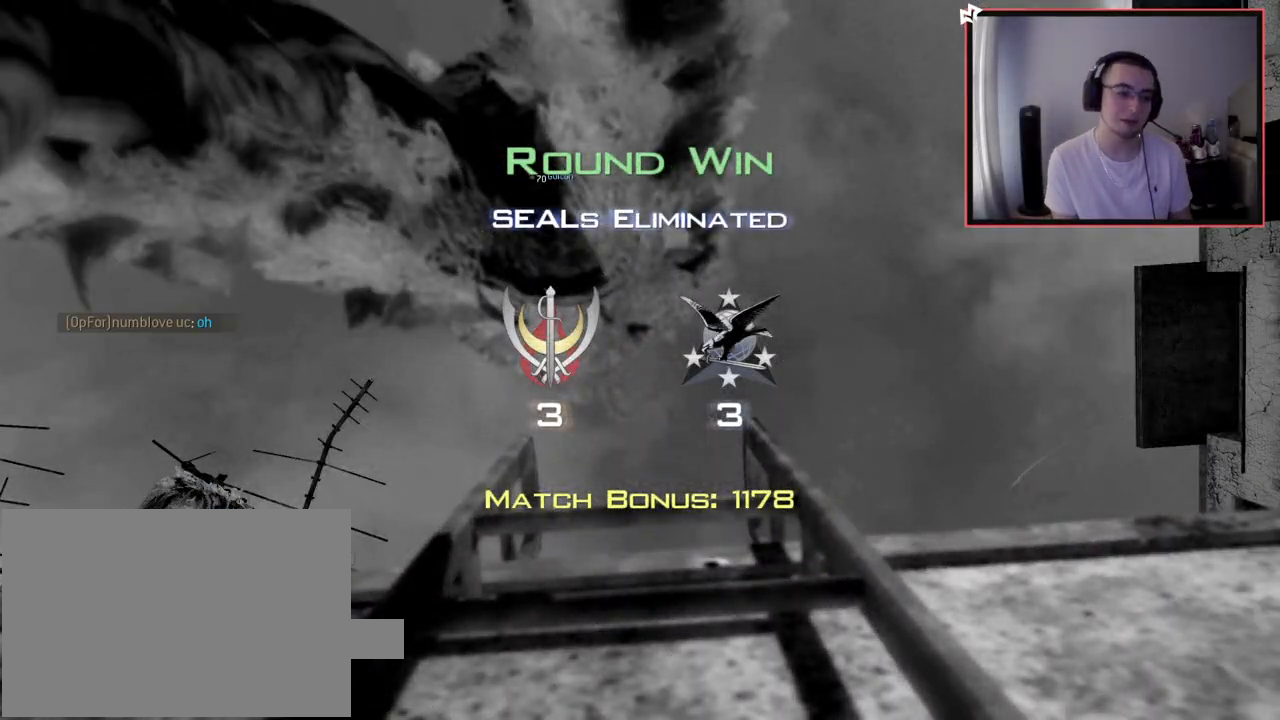
{"buttons": [], "left_stick": "center", "right_stick": "center", "events": []}
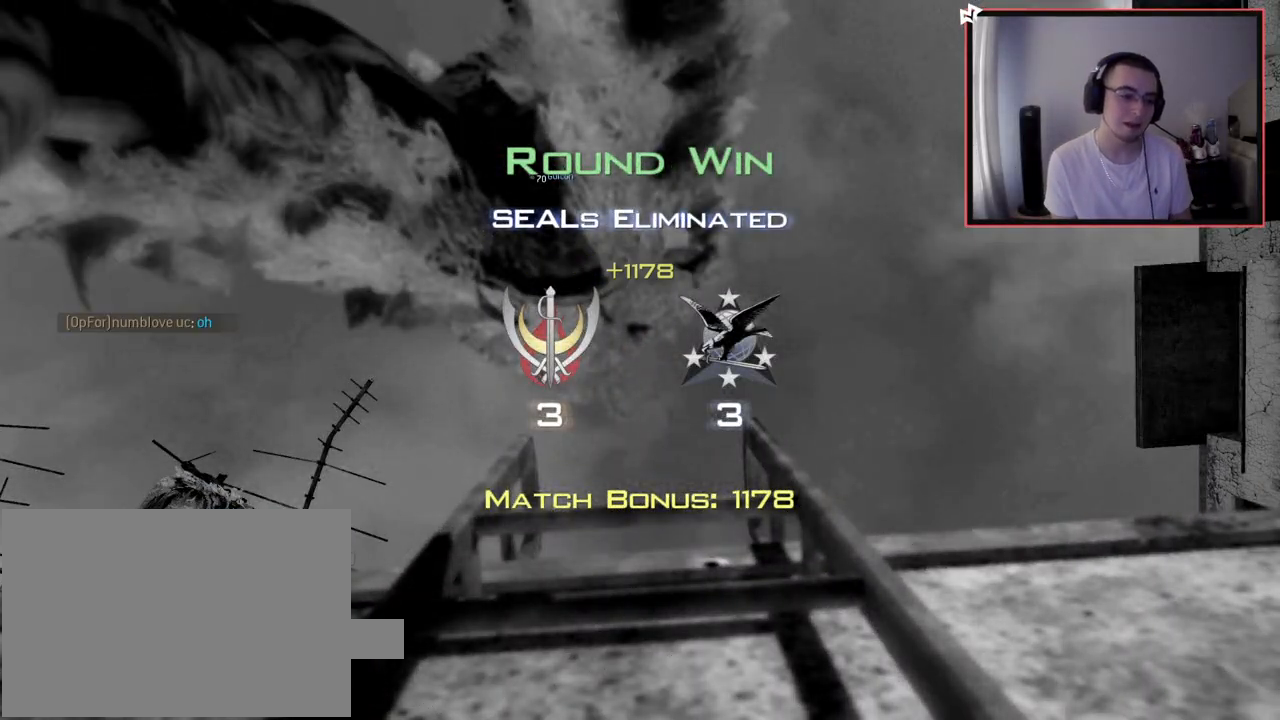
{"buttons": ["SELECT"], "left_stick": "center", "right_stick": "center", "events": [[233, "SELECT", "down"]]}
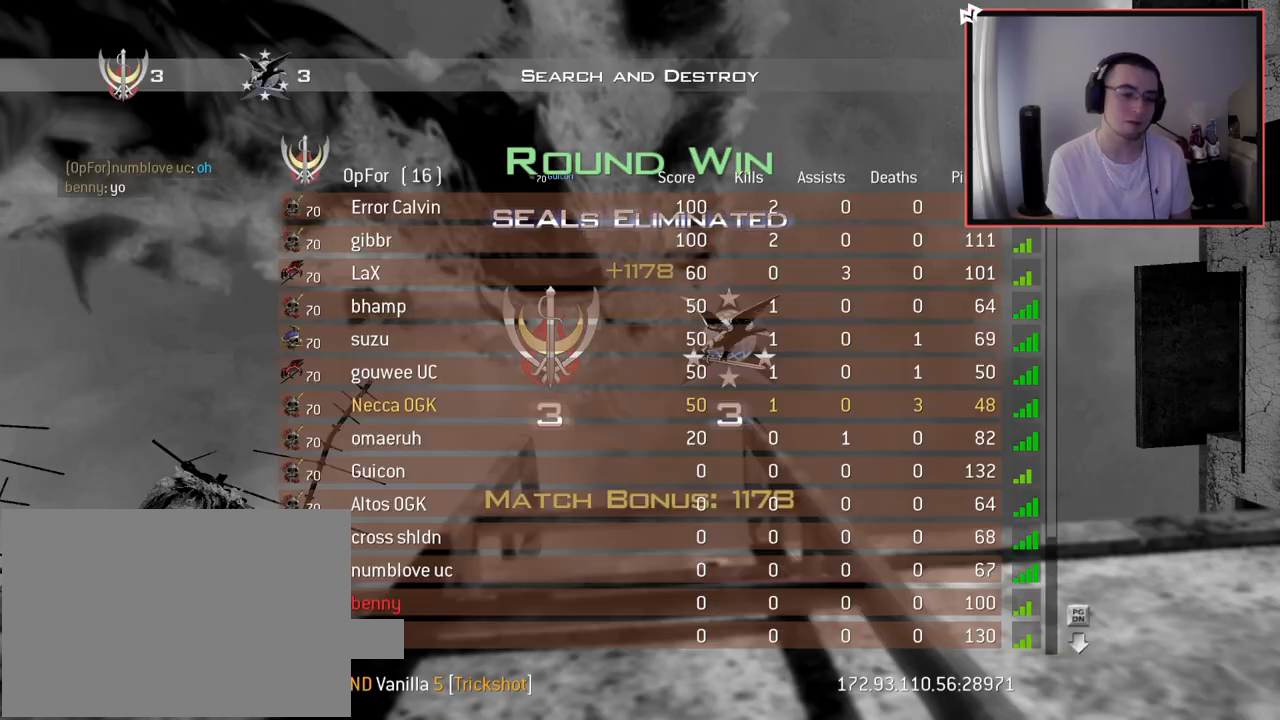
{"buttons": [], "left_stick": "center", "right_stick": "center", "events": [[50, "SELECT", "up"]]}